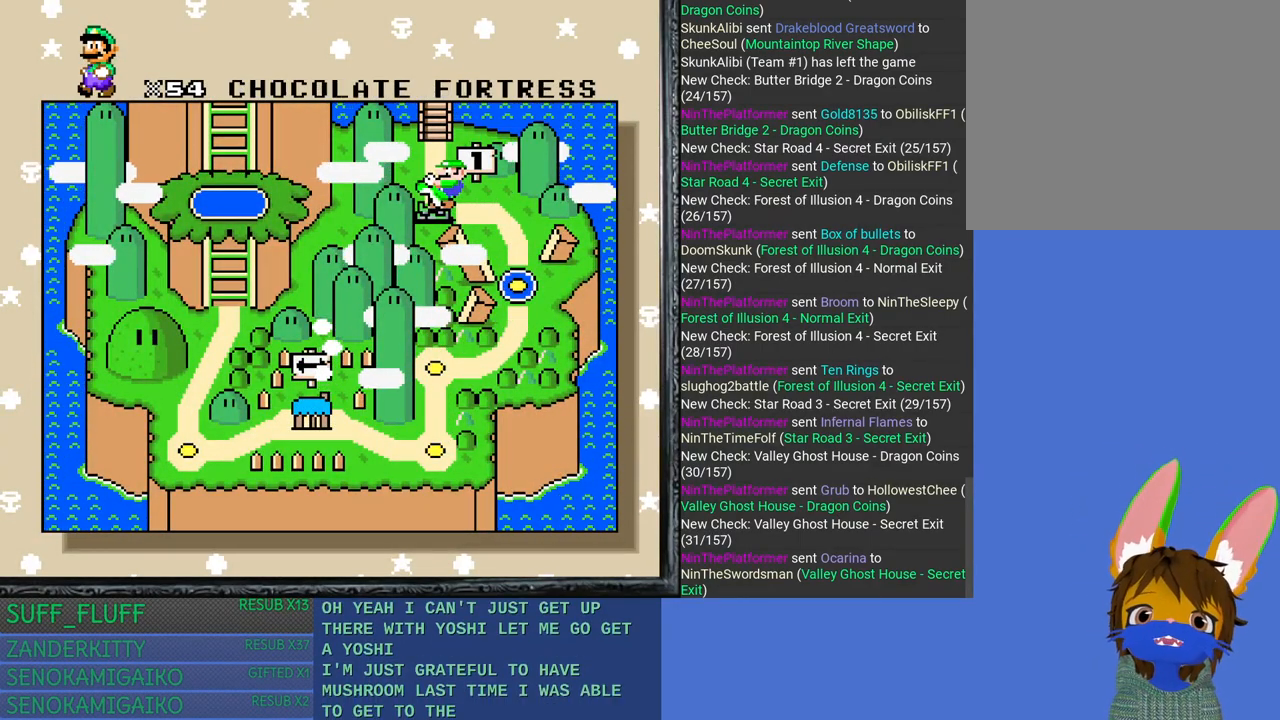
Gameplay with a controller (PlayStation layout); each line is a JSON object with the inputs held at the frame after it. "events" lists button and stick changes between this image and that frame as [ms after this image, input, new state], when the widget could be followed in between. Not read: R3.
{"buttons": [], "left_stick": "center", "right_stick": "center", "events": [[33, "left_stick", "up"], [150, "left_stick", "center"]]}
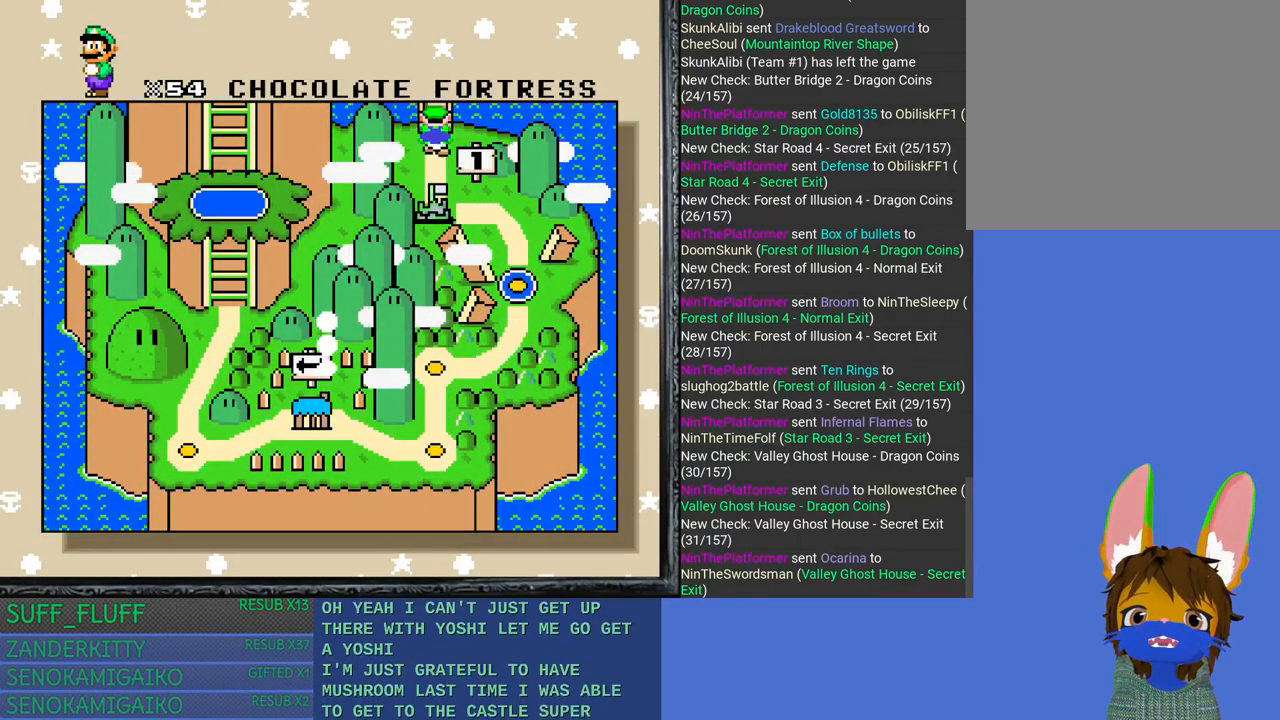
{"buttons": [], "left_stick": "center", "right_stick": "center", "events": []}
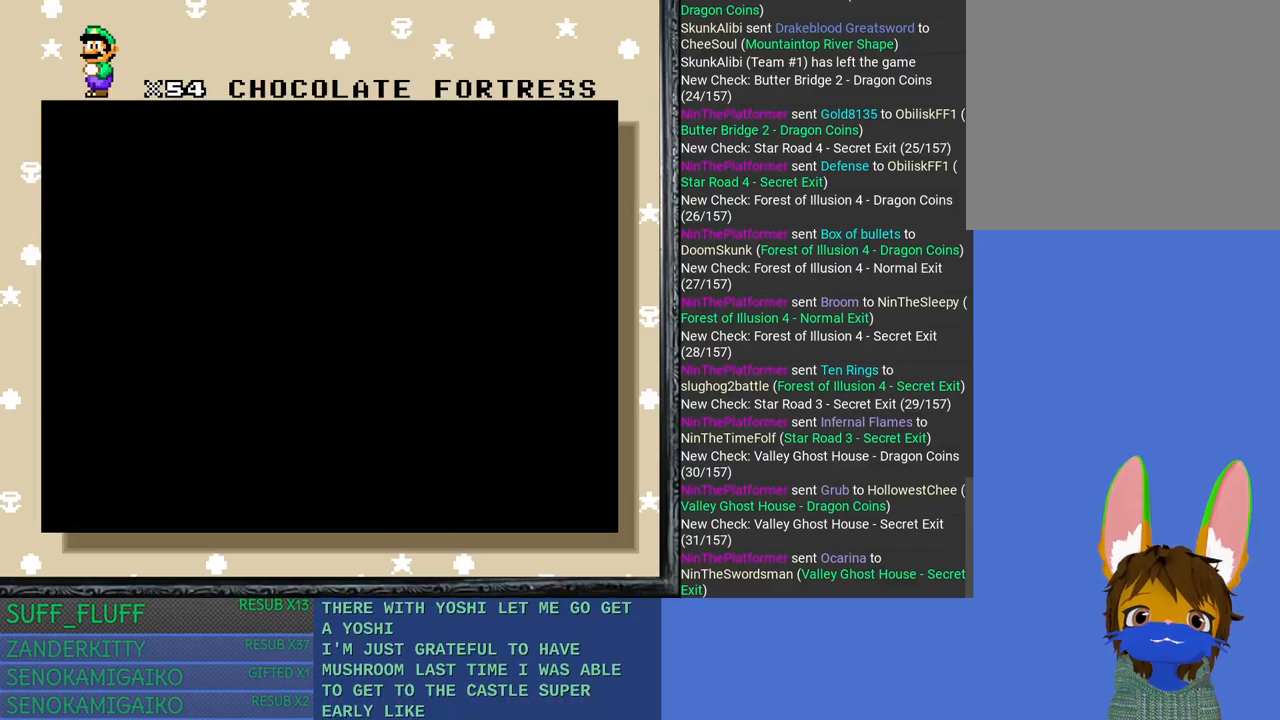
{"buttons": [], "left_stick": "center", "right_stick": "center", "events": []}
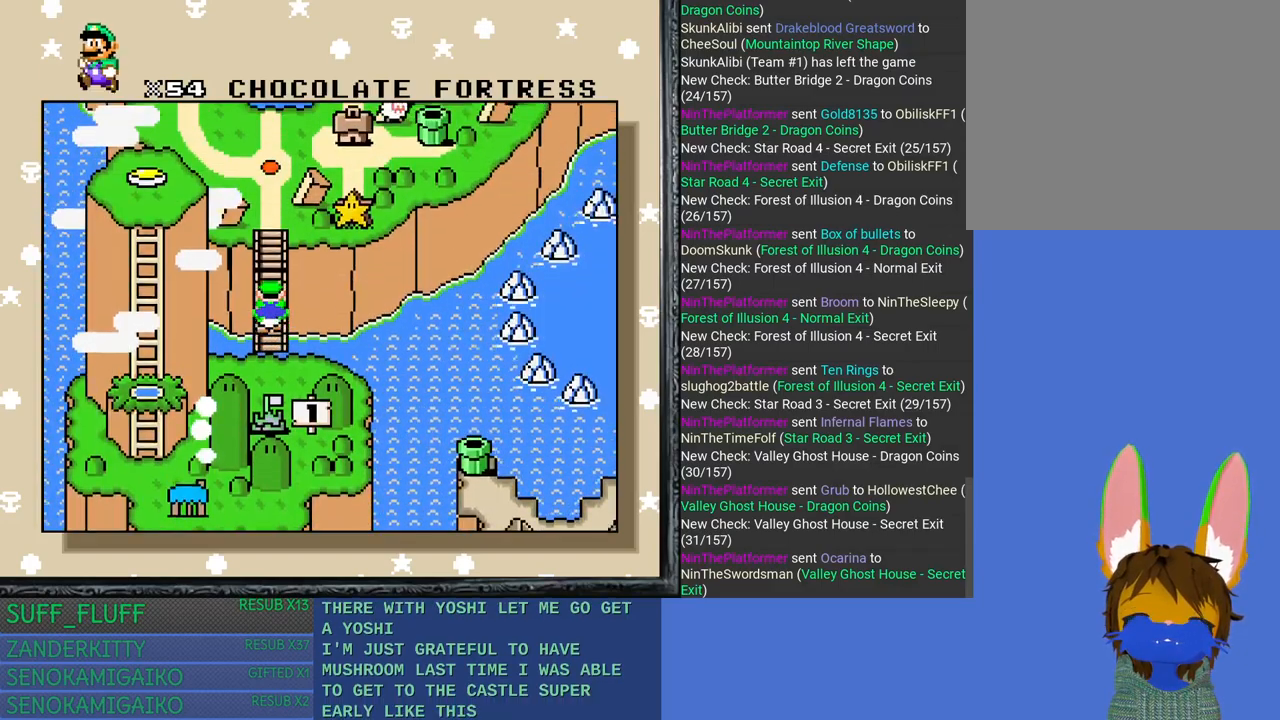
{"buttons": [], "left_stick": "center", "right_stick": "center", "events": [[250, "left_stick", "up"], [400, "left_stick", "center"]]}
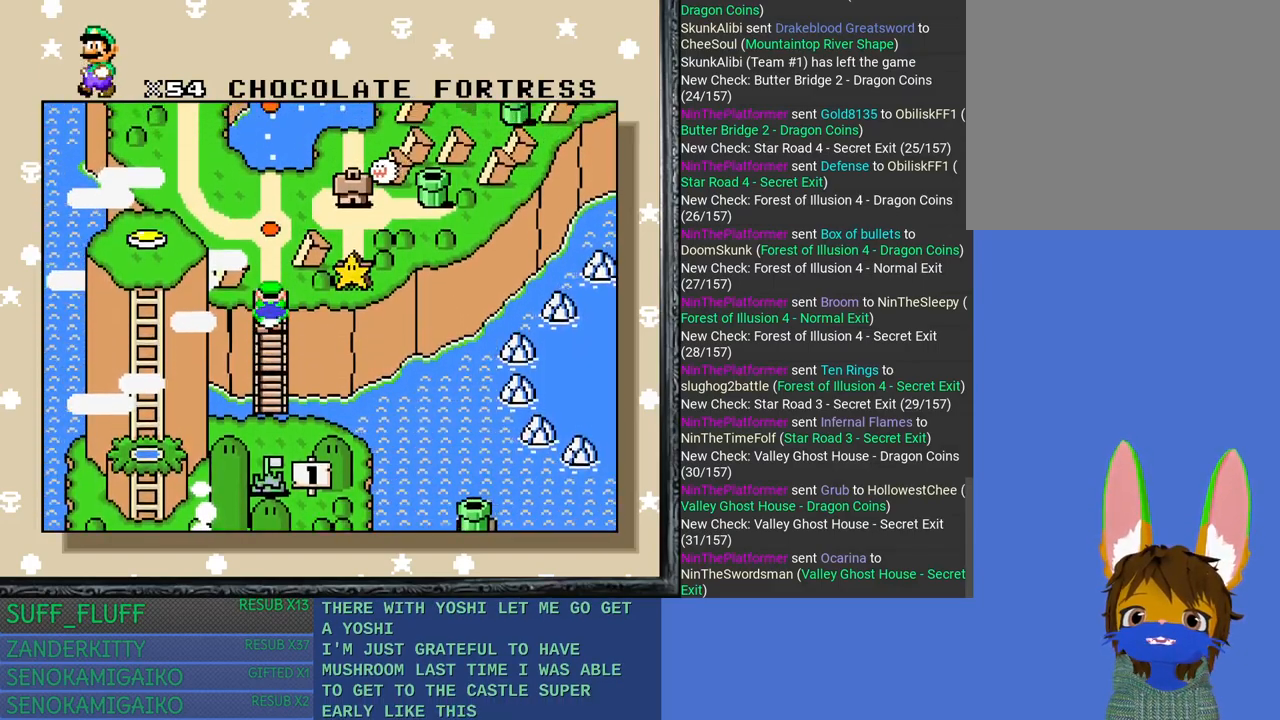
{"buttons": [], "left_stick": "center", "right_stick": "center", "events": []}
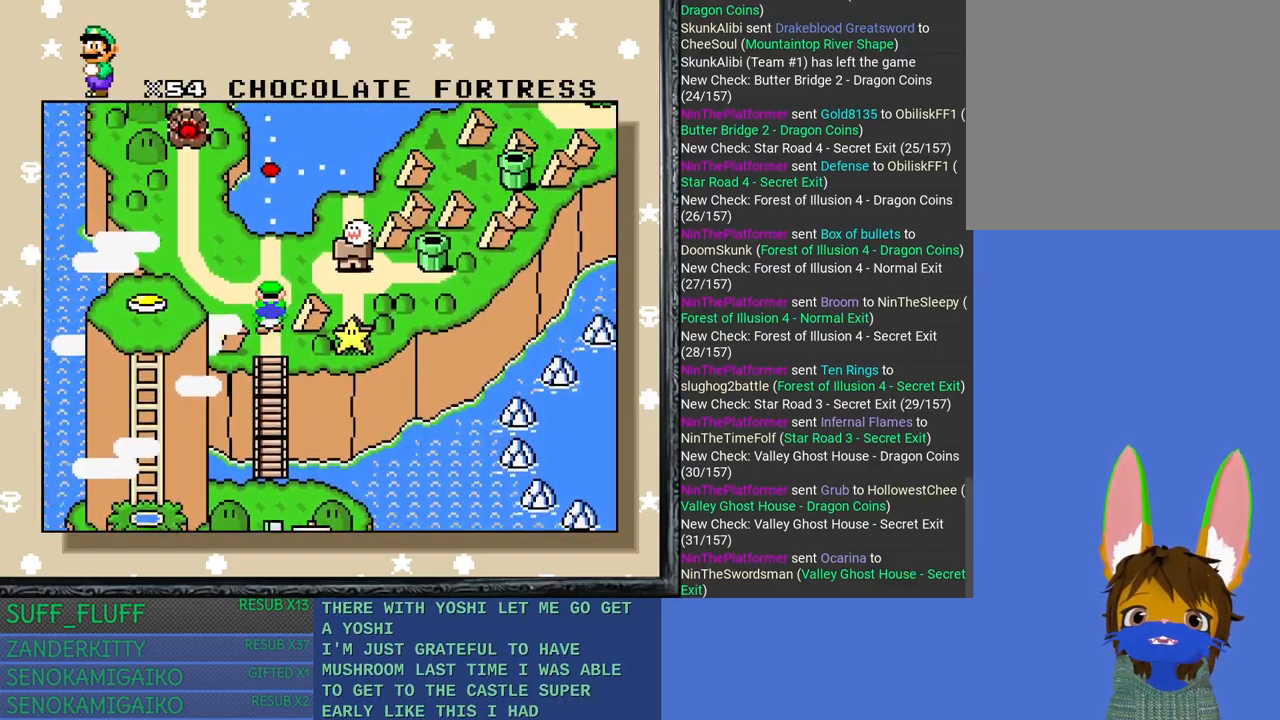
{"buttons": [], "left_stick": "up", "right_stick": "center", "events": [[200, "left_stick", "up"], [367, "left_stick", "center"], [433, "left_stick", "up"]]}
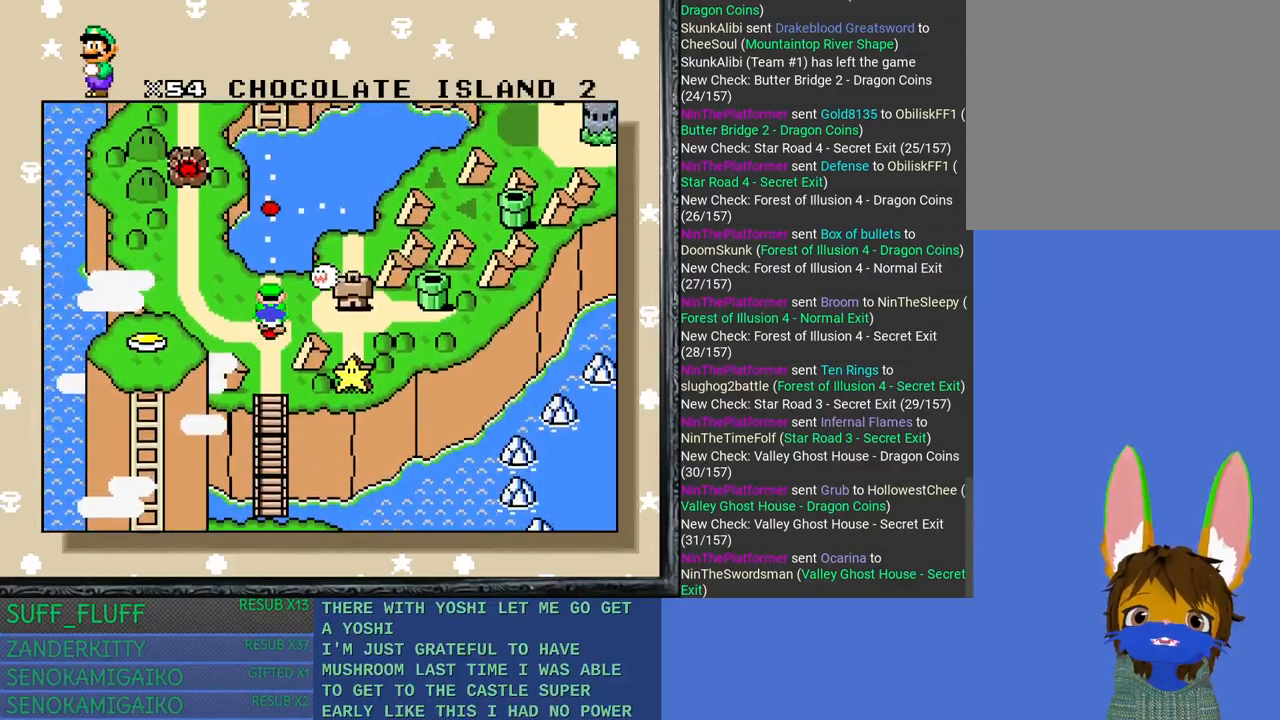
{"buttons": [], "left_stick": "center", "right_stick": "center", "events": [[83, "left_stick", "center"]]}
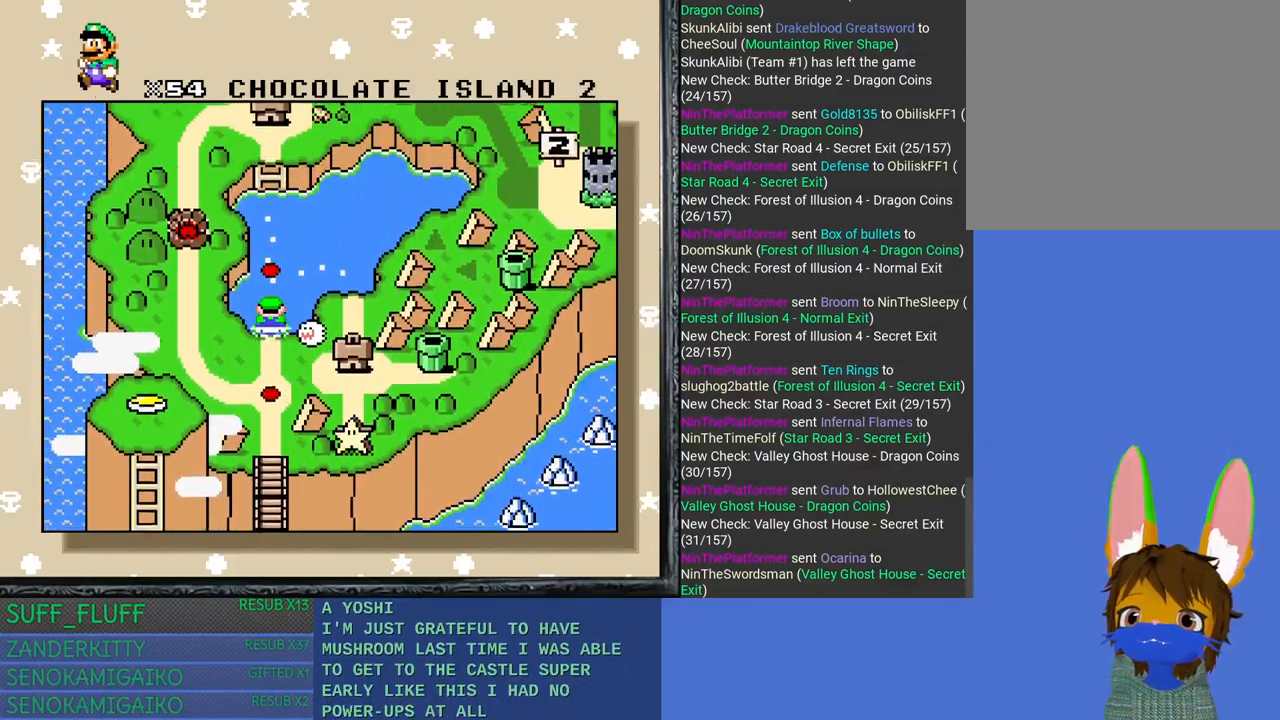
{"buttons": [], "left_stick": "right", "right_stick": "center", "events": [[183, "left_stick", "right"], [333, "left_stick", "center"], [400, "left_stick", "right"]]}
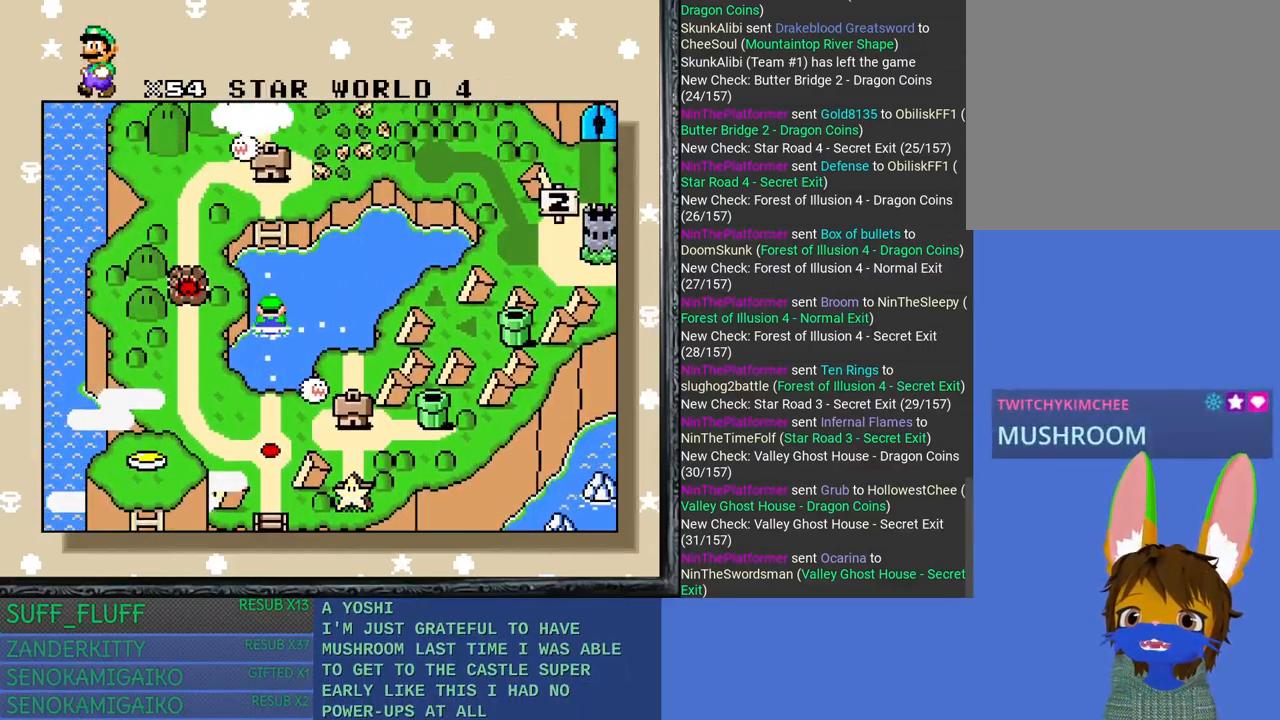
{"buttons": [], "left_stick": "center", "right_stick": "center", "events": [[33, "left_stick", "center"], [100, "left_stick", "right"], [417, "left_stick", "center"]]}
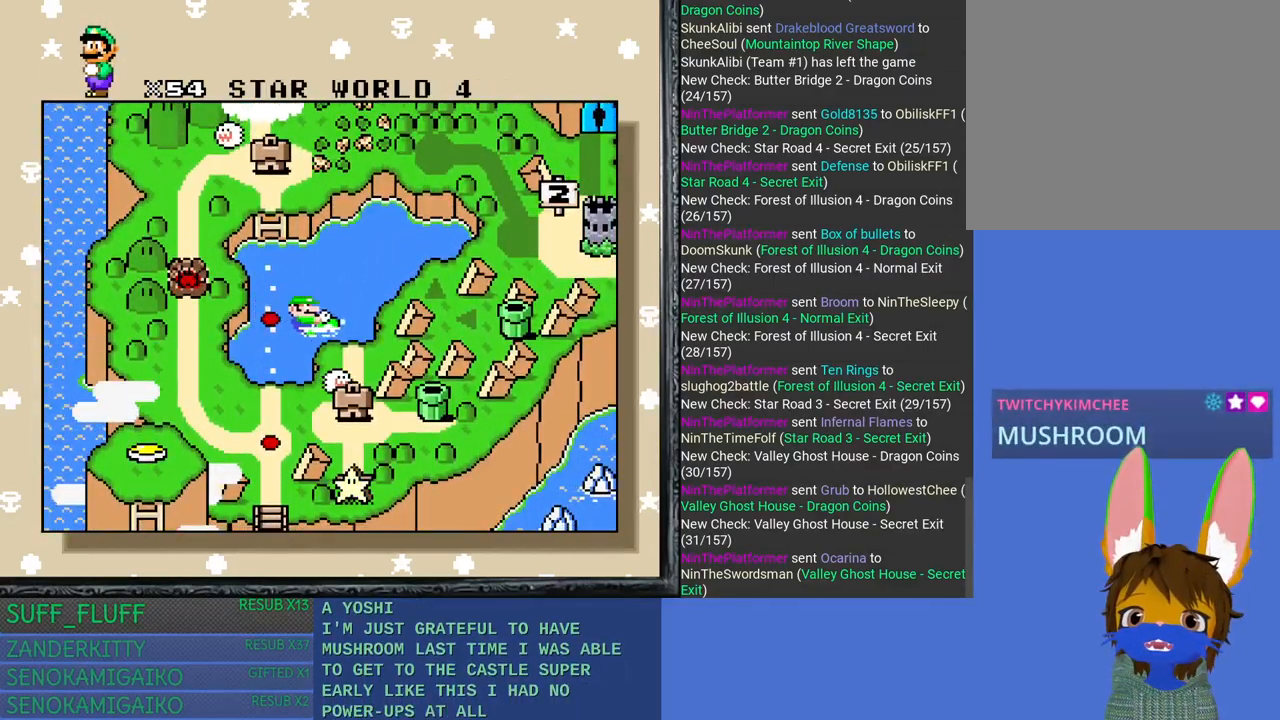
{"buttons": [], "left_stick": "center", "right_stick": "center", "events": [[283, "left_stick", "down"], [467, "left_stick", "center"]]}
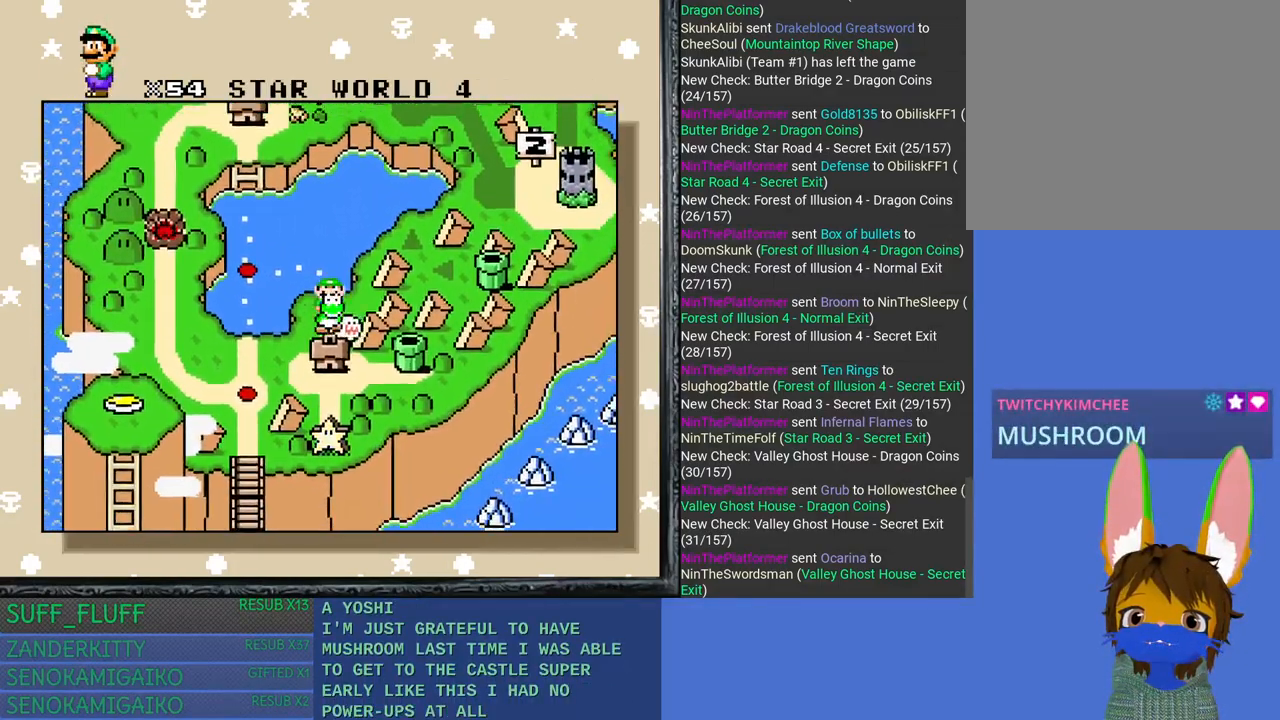
{"buttons": [], "left_stick": "down", "right_stick": "center", "events": [[50, "left_stick", "down"], [217, "left_stick", "center"], [317, "left_stick", "down"]]}
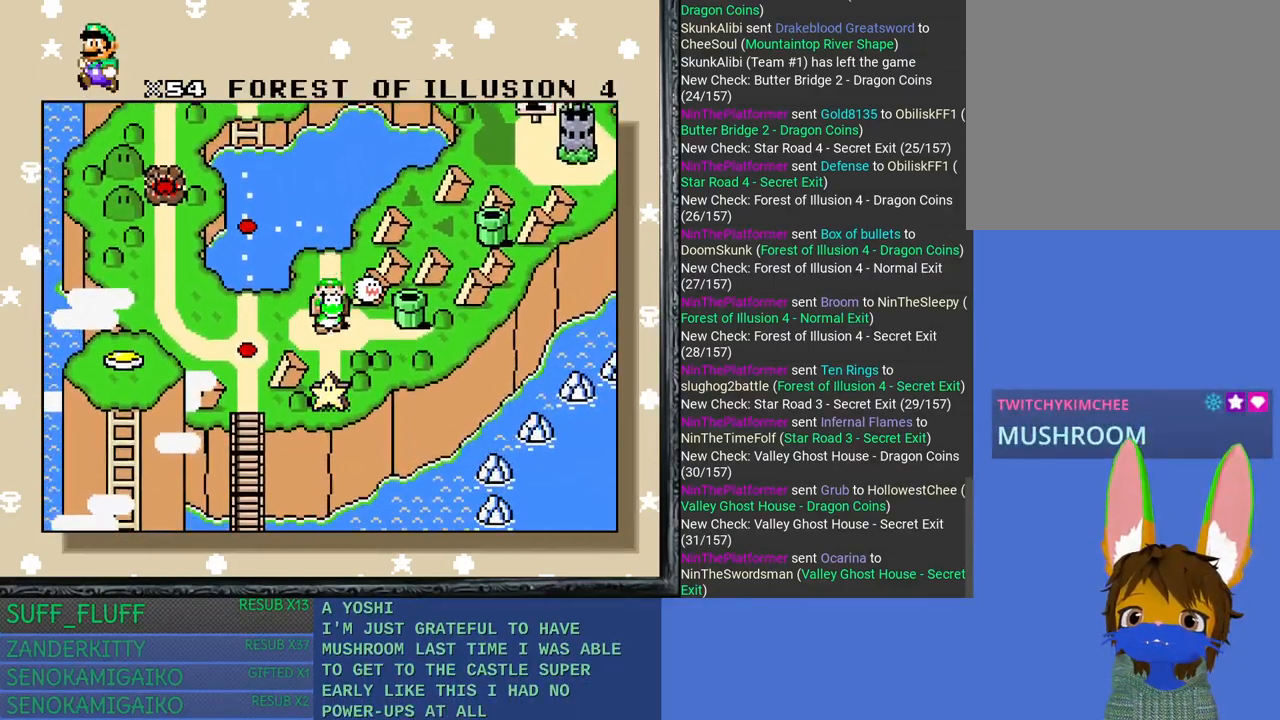
{"buttons": [], "left_stick": "center", "right_stick": "center", "events": [[17, "left_stick", "center"]]}
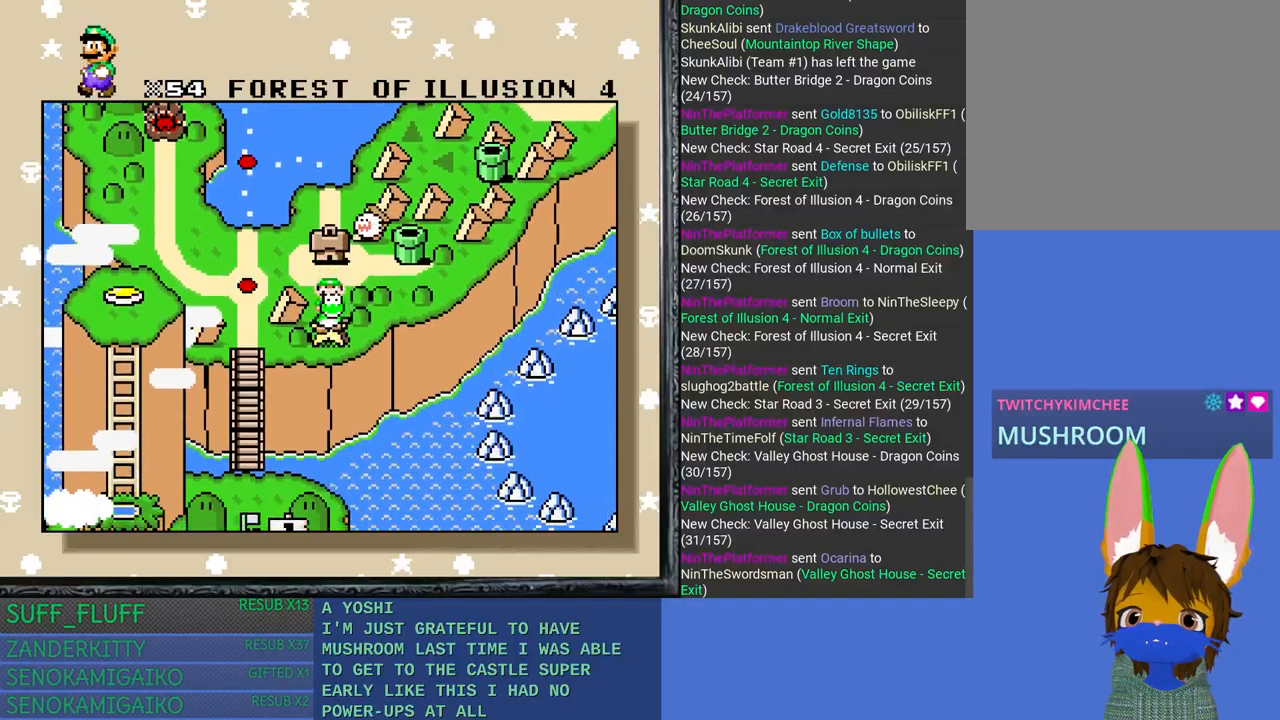
{"buttons": [], "left_stick": "center", "right_stick": "center", "events": [[167, "CROSS", "down"], [300, "CROSS", "up"], [417, "CROSS", "down"], [467, "CROSS", "up"]]}
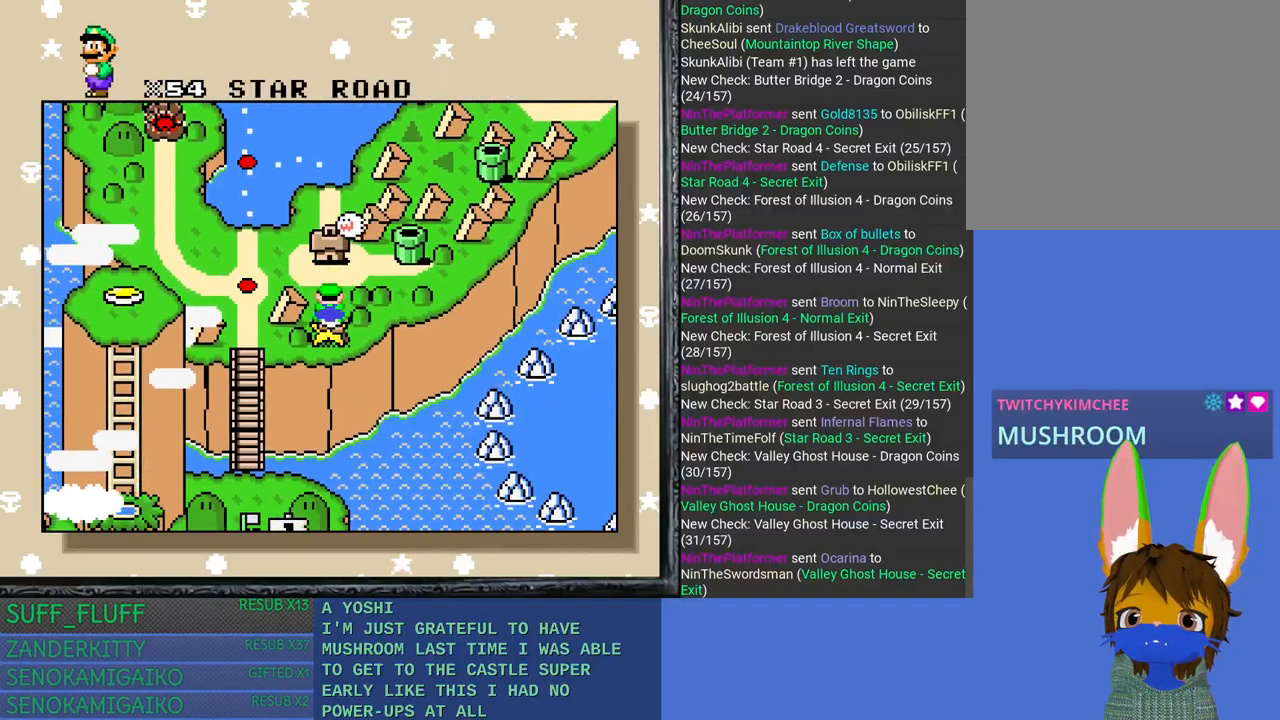
{"buttons": [], "left_stick": "center", "right_stick": "center", "events": []}
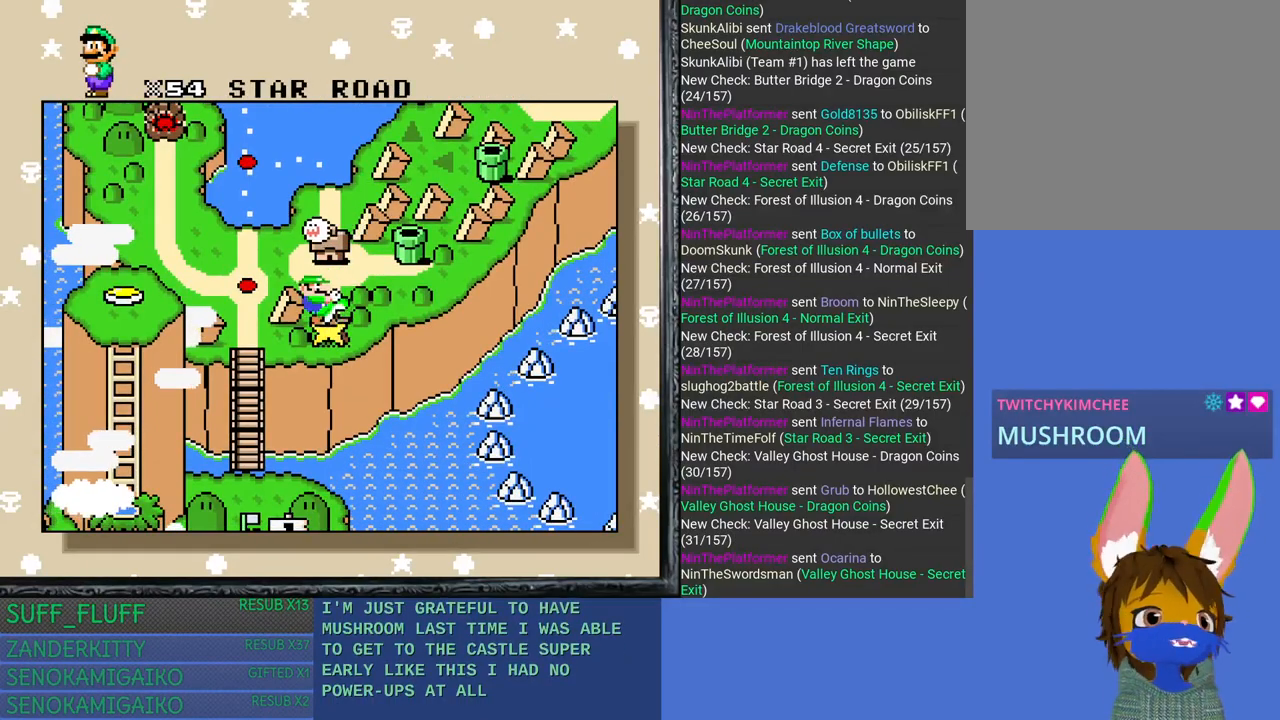
{"buttons": [], "left_stick": "center", "right_stick": "center", "events": []}
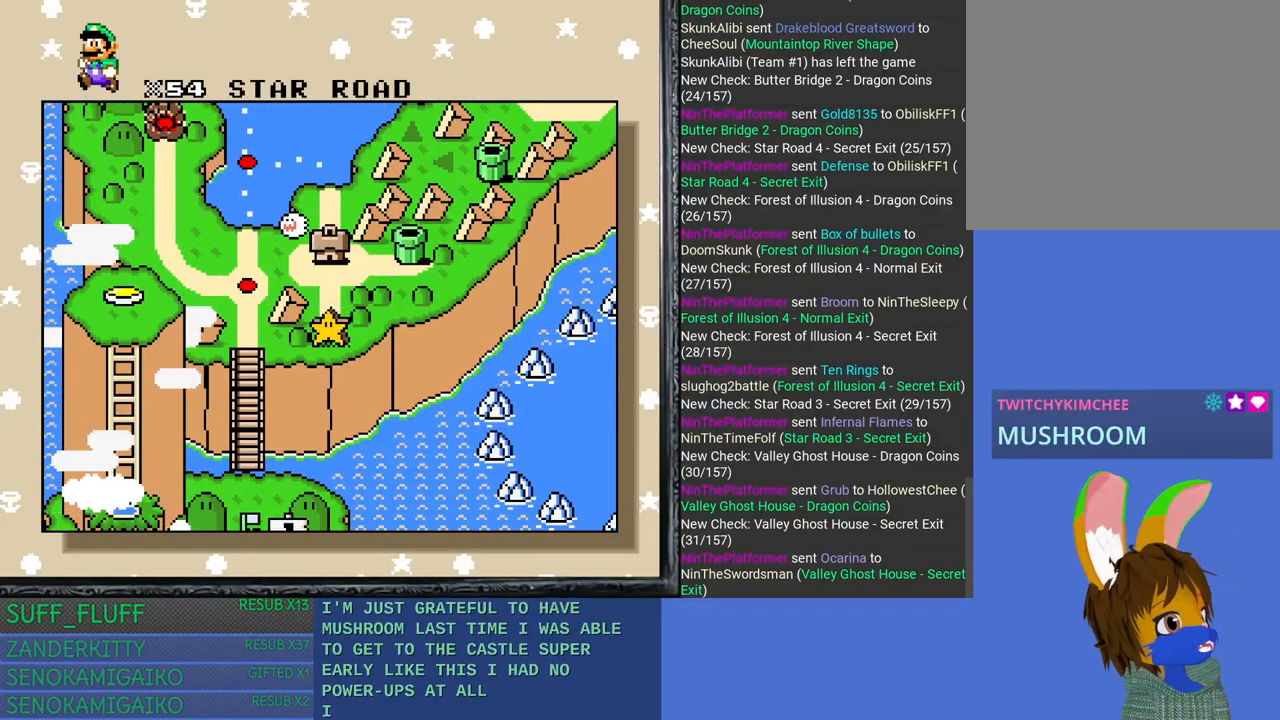
{"buttons": [], "left_stick": "center", "right_stick": "center", "events": []}
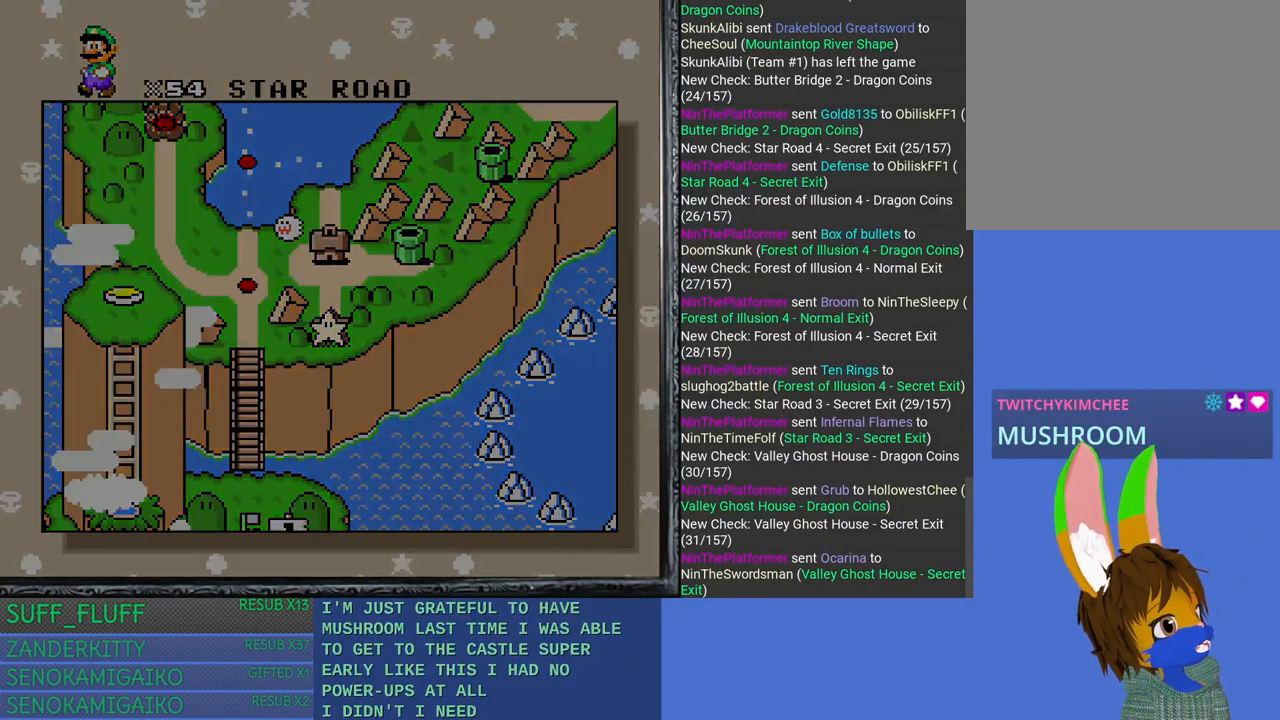
{"buttons": [], "left_stick": "center", "right_stick": "center", "events": []}
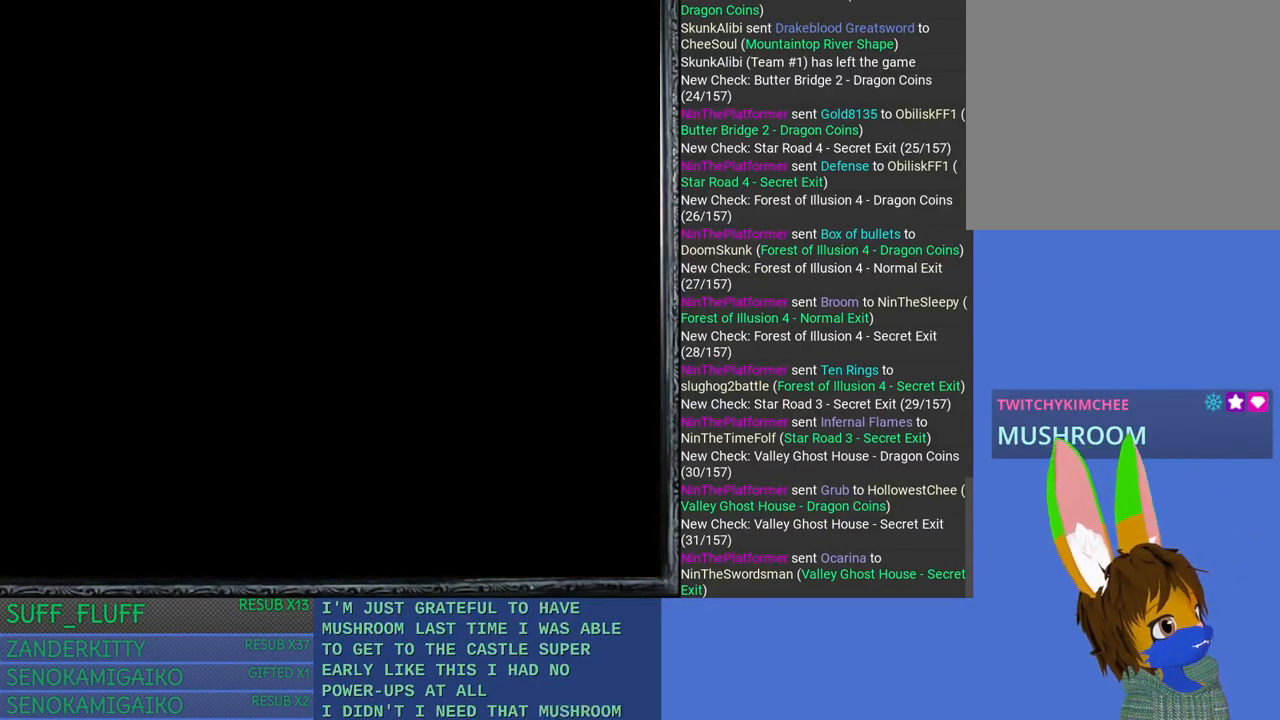
{"buttons": [], "left_stick": "center", "right_stick": "center", "events": []}
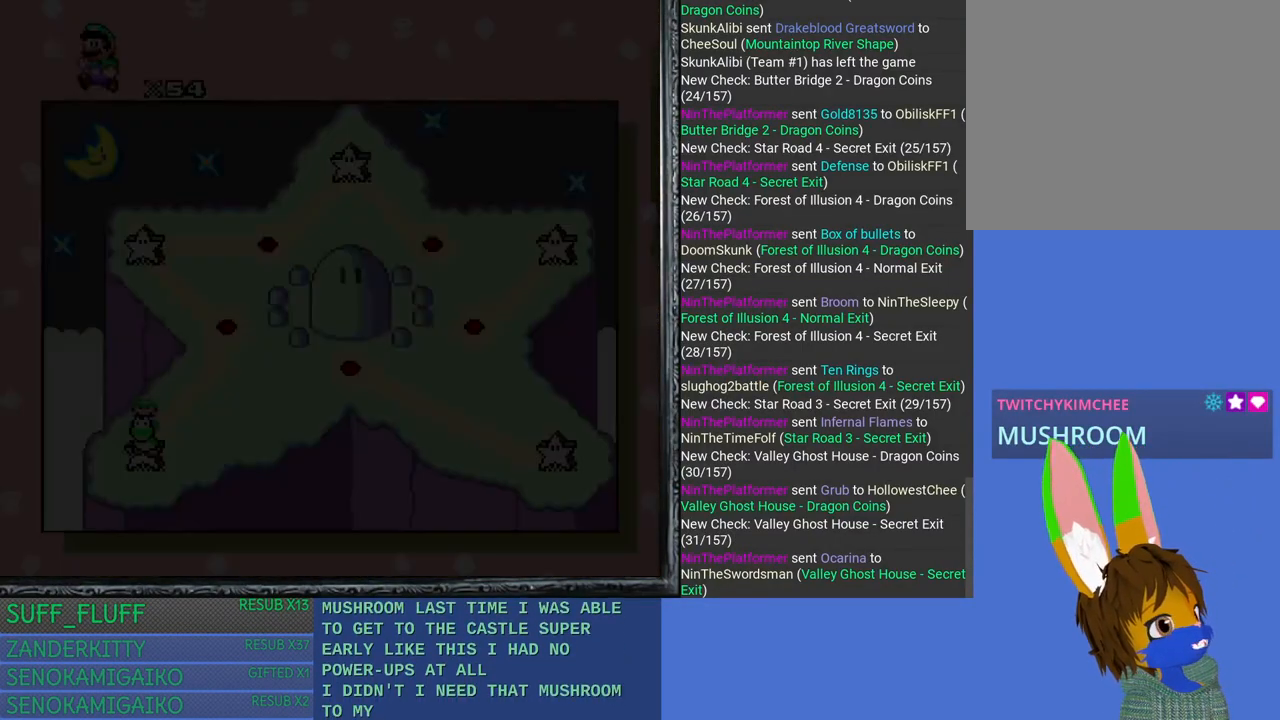
{"buttons": [], "left_stick": "center", "right_stick": "center", "events": []}
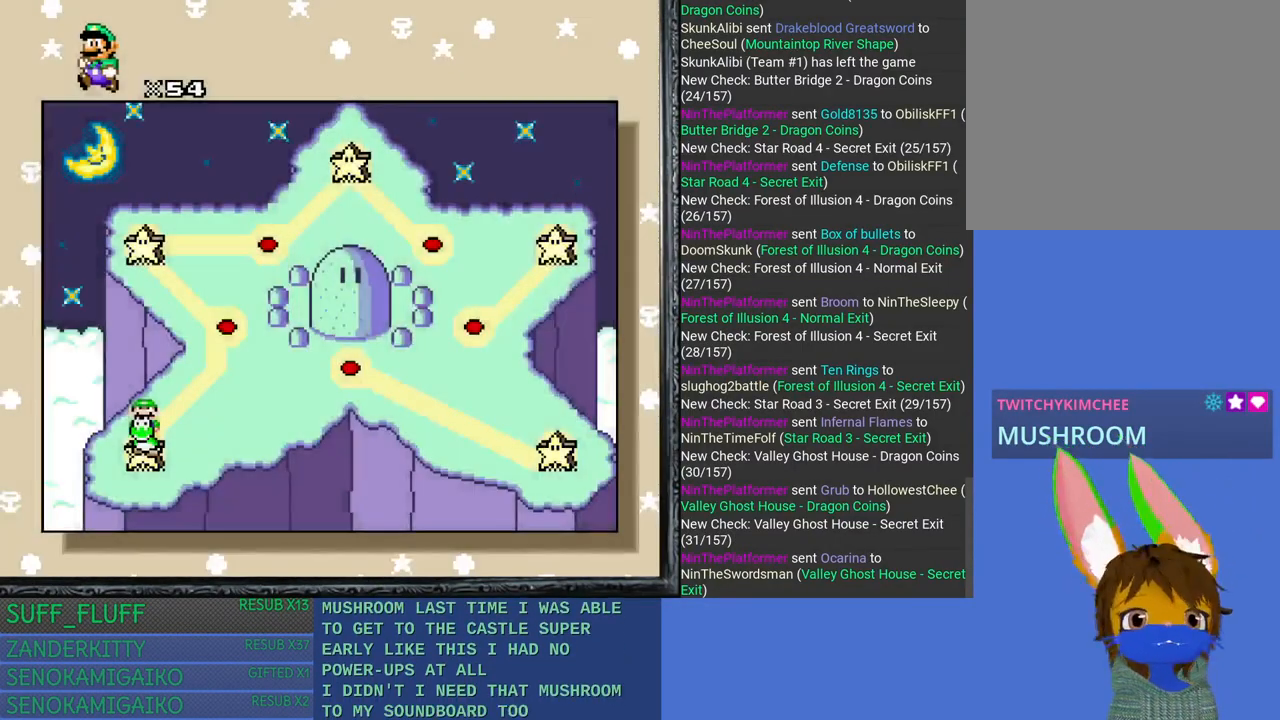
{"buttons": [], "left_stick": "center", "right_stick": "center", "events": [[233, "left_stick", "up"], [417, "left_stick", "center"]]}
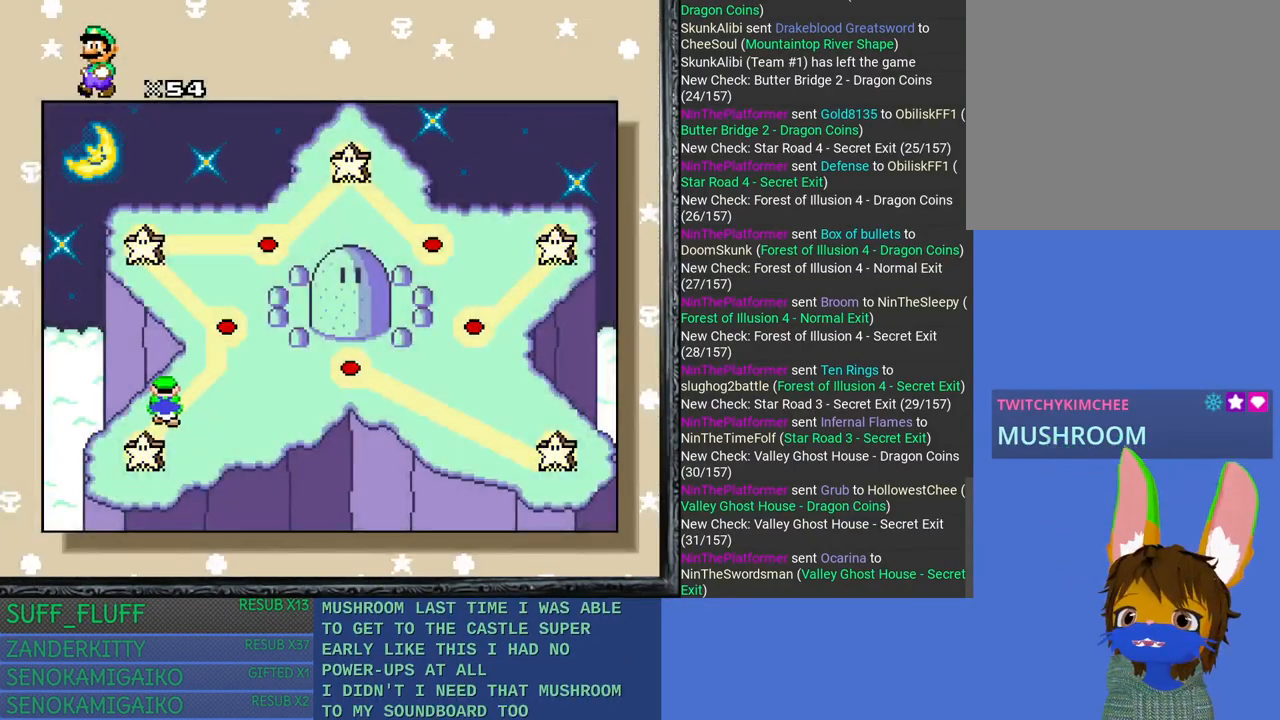
{"buttons": [], "left_stick": "center", "right_stick": "center", "events": []}
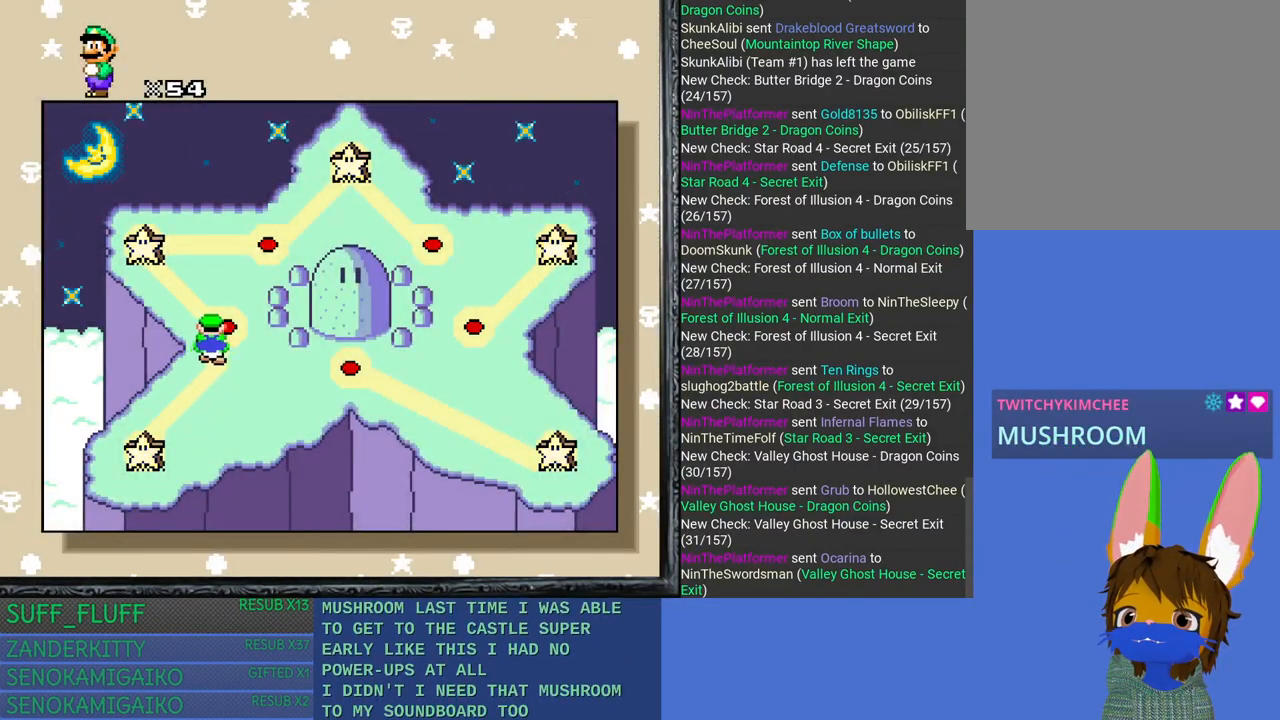
{"buttons": [], "left_stick": "up-left", "right_stick": "center", "events": [[233, "left_stick", "up-left"], [367, "left_stick", "center"], [450, "left_stick", "up-left"]]}
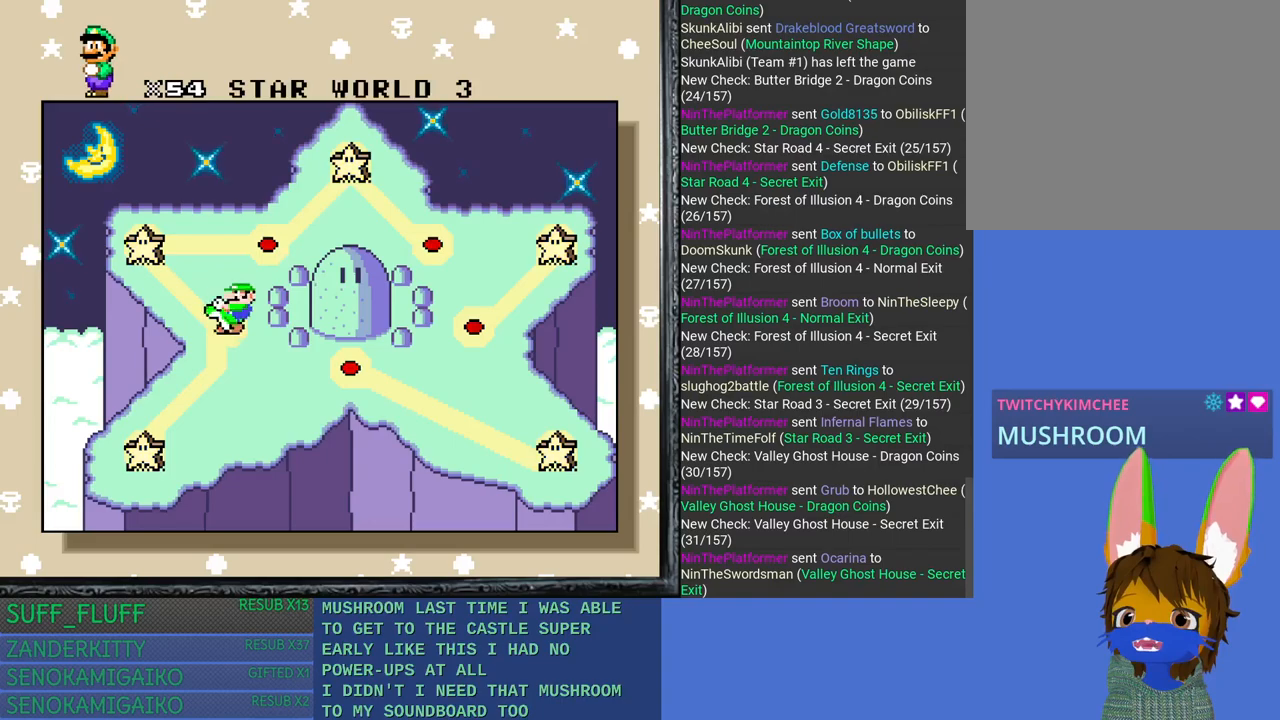
{"buttons": [], "left_stick": "center", "right_stick": "center", "events": [[83, "left_stick", "center"], [150, "left_stick", "up-left"], [300, "left_stick", "center"]]}
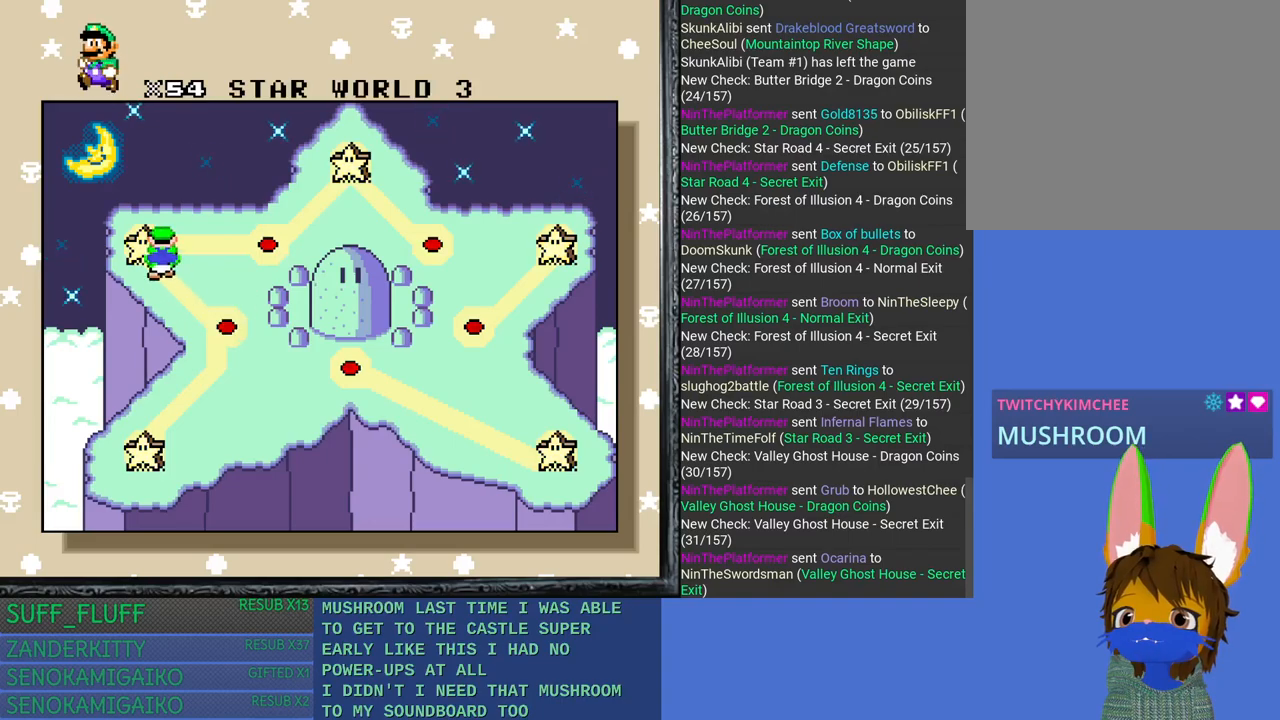
{"buttons": [], "left_stick": "right", "right_stick": "center", "events": [[250, "left_stick", "right"], [417, "left_stick", "center"], [467, "left_stick", "right"]]}
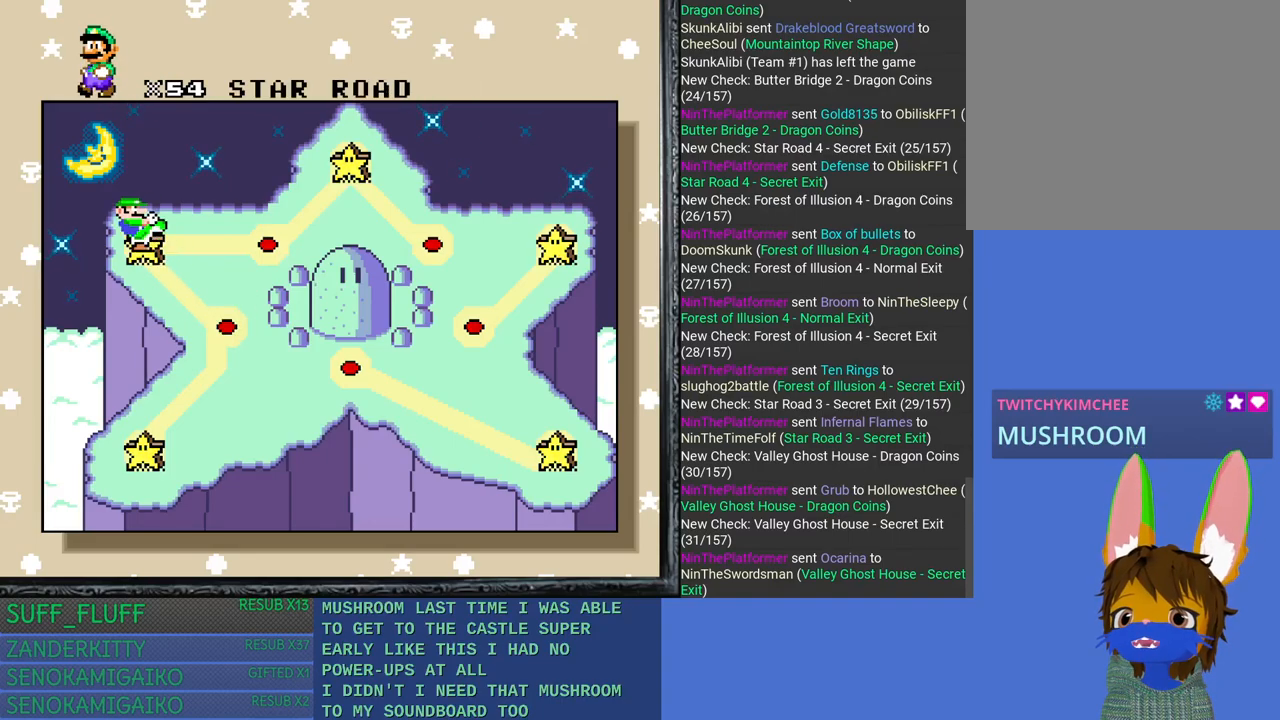
{"buttons": [], "left_stick": "center", "right_stick": "center", "events": [[300, "left_stick", "center"]]}
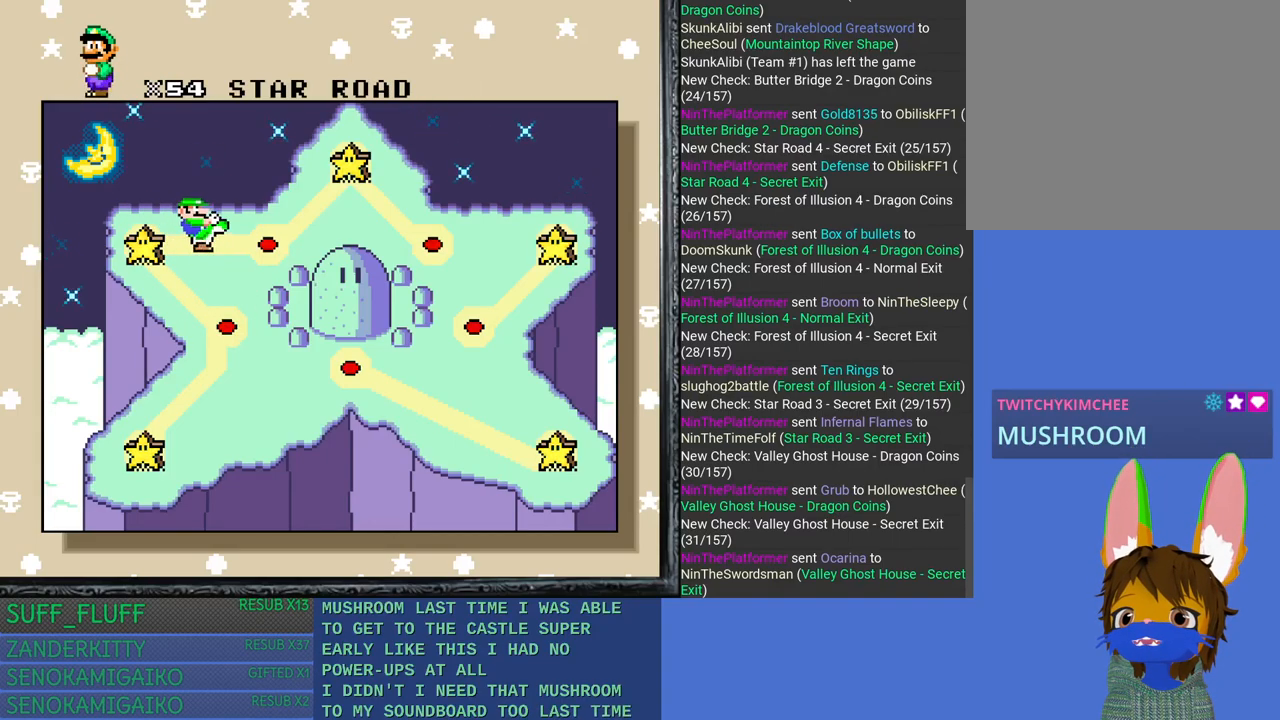
{"buttons": [], "left_stick": "up-right", "right_stick": "center", "events": [[467, "left_stick", "up-right"]]}
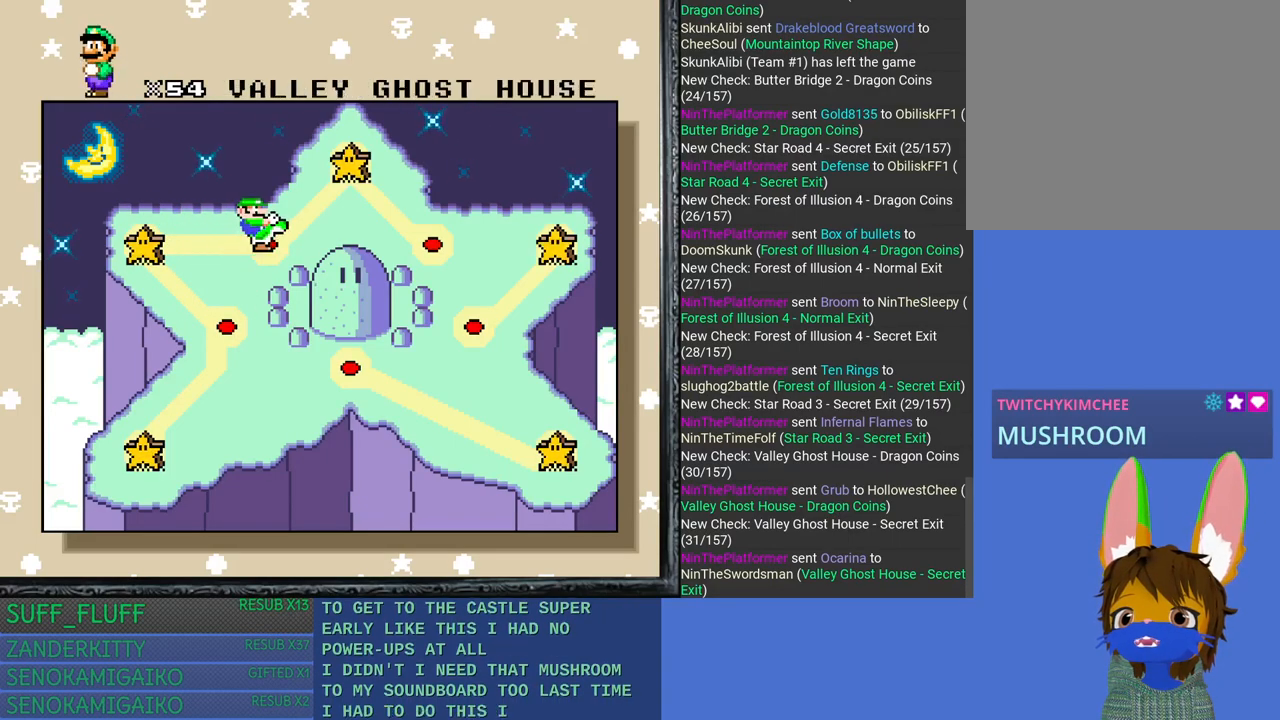
{"buttons": [], "left_stick": "up-right", "right_stick": "center", "events": [[133, "left_stick", "center"], [183, "left_stick", "up-right"]]}
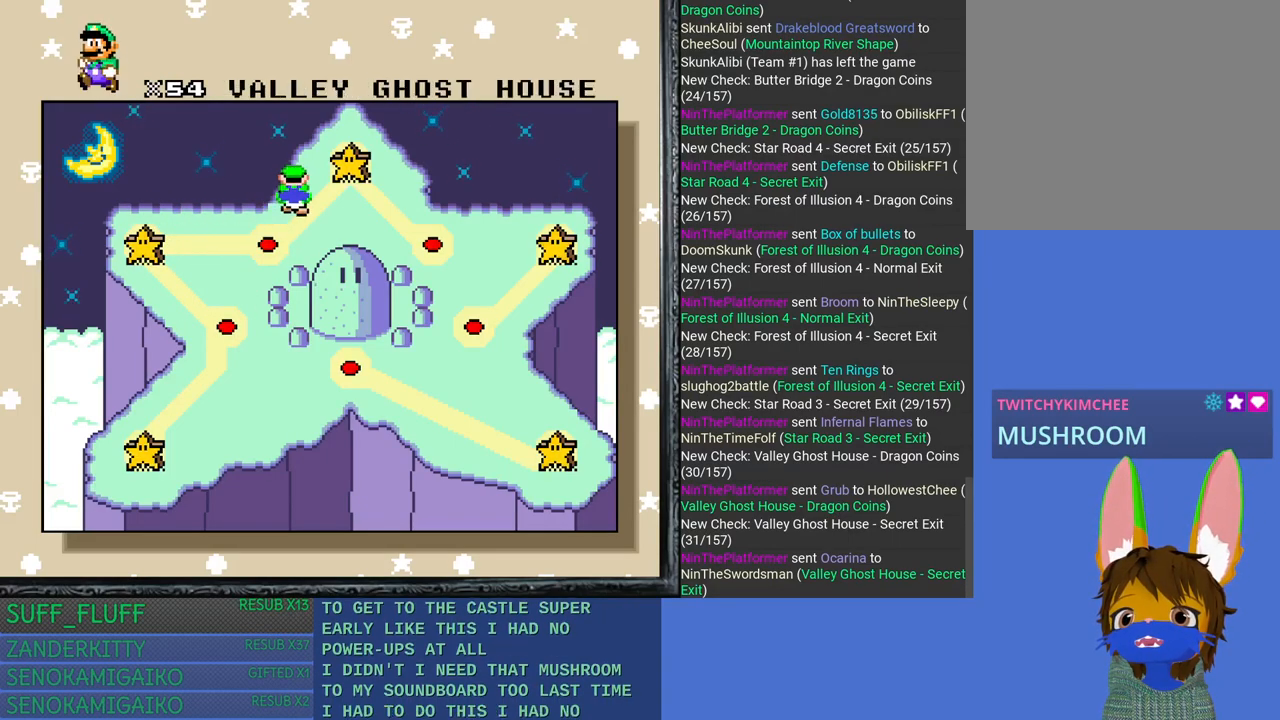
{"buttons": [], "left_stick": "down-right", "right_stick": "center", "events": [[67, "left_stick", "center"], [383, "left_stick", "down-right"]]}
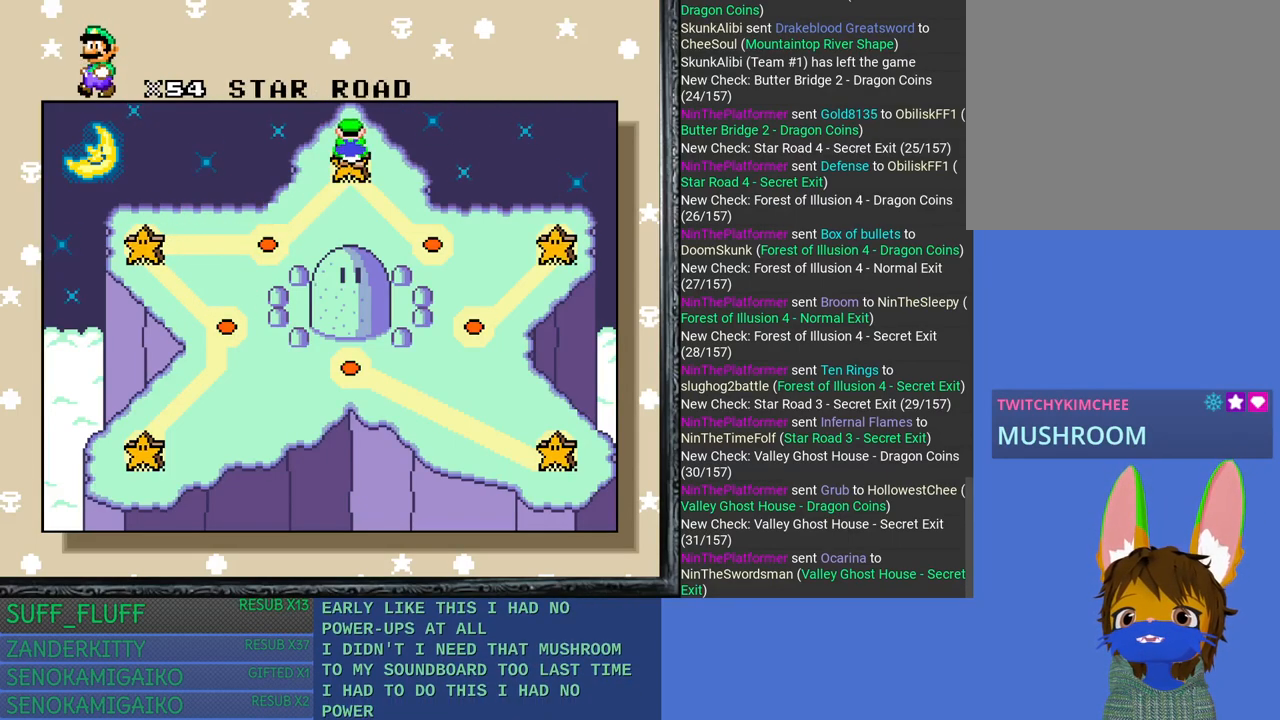
{"buttons": [], "left_stick": "center", "right_stick": "center", "events": [[17, "left_stick", "center"], [67, "left_stick", "right"], [400, "left_stick", "center"]]}